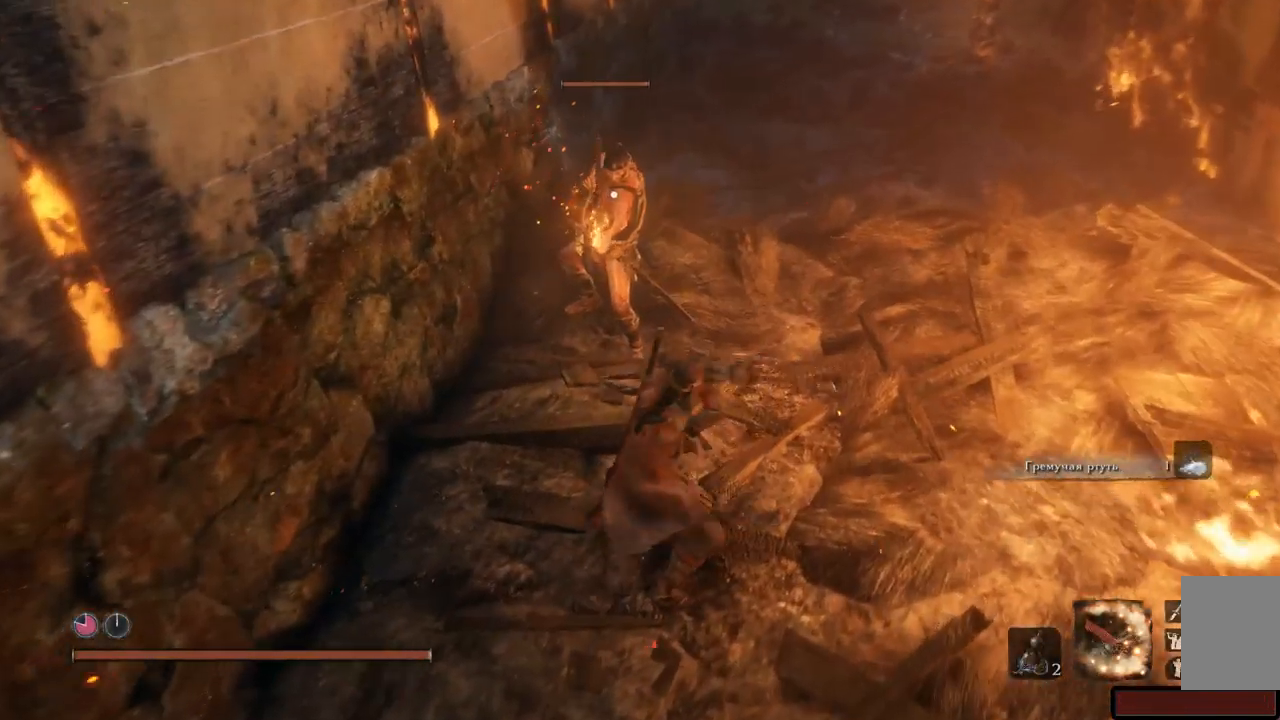
Gameplay with a controller (Xbox layout); each line is a JSON object with the inputs held at the frame after it. "events" lists button and stick changes between this image and that frame as [ms after this image, input, new state], when the widget could be followed in between. Not read: L3 R3.
{"buttons": ["R1"], "left_stick": "up", "right_stick": "center", "events": [[33, "R1", "up"], [133, "R1", "down"], [233, "R1", "up"], [267, "R1", "down"], [300, "right_stick", "center"], [317, "R1", "up"], [350, "R1", "down"], [400, "R1", "up"], [467, "R1", "down"]]}
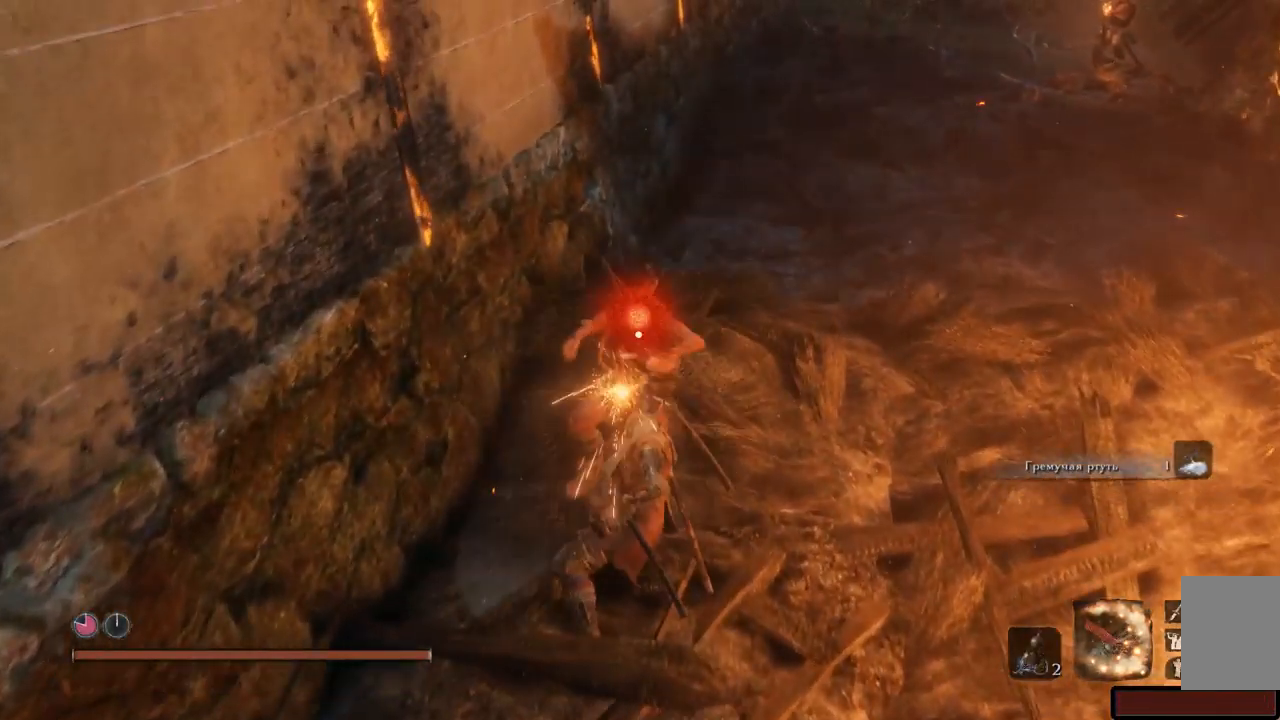
{"buttons": [], "left_stick": "up", "right_stick": "center", "events": [[34, "R1", "up"], [84, "R1", "down"], [150, "R1", "up"], [200, "R1", "down"], [251, "R1", "up"], [317, "R1", "down"], [467, "R1", "up"]]}
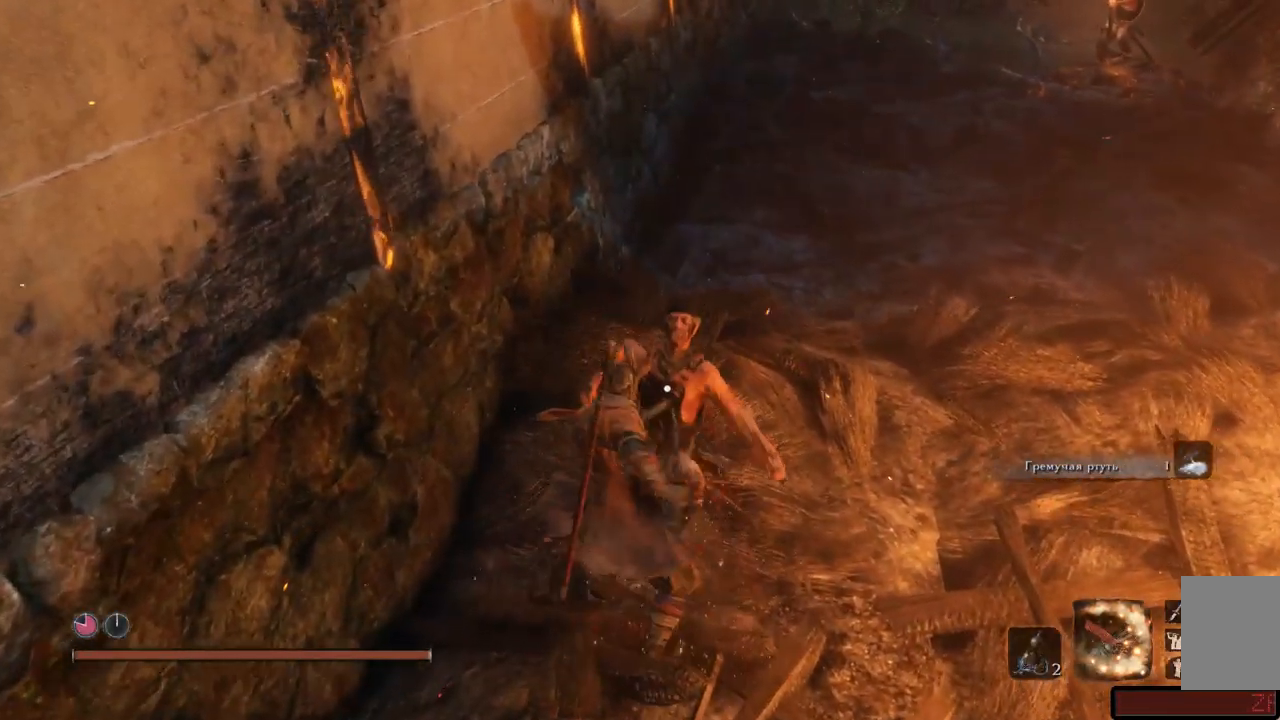
{"buttons": [], "left_stick": "up", "right_stick": "right", "events": [[16, "R1", "down"], [100, "R1", "up"], [200, "right_stick", "right"]]}
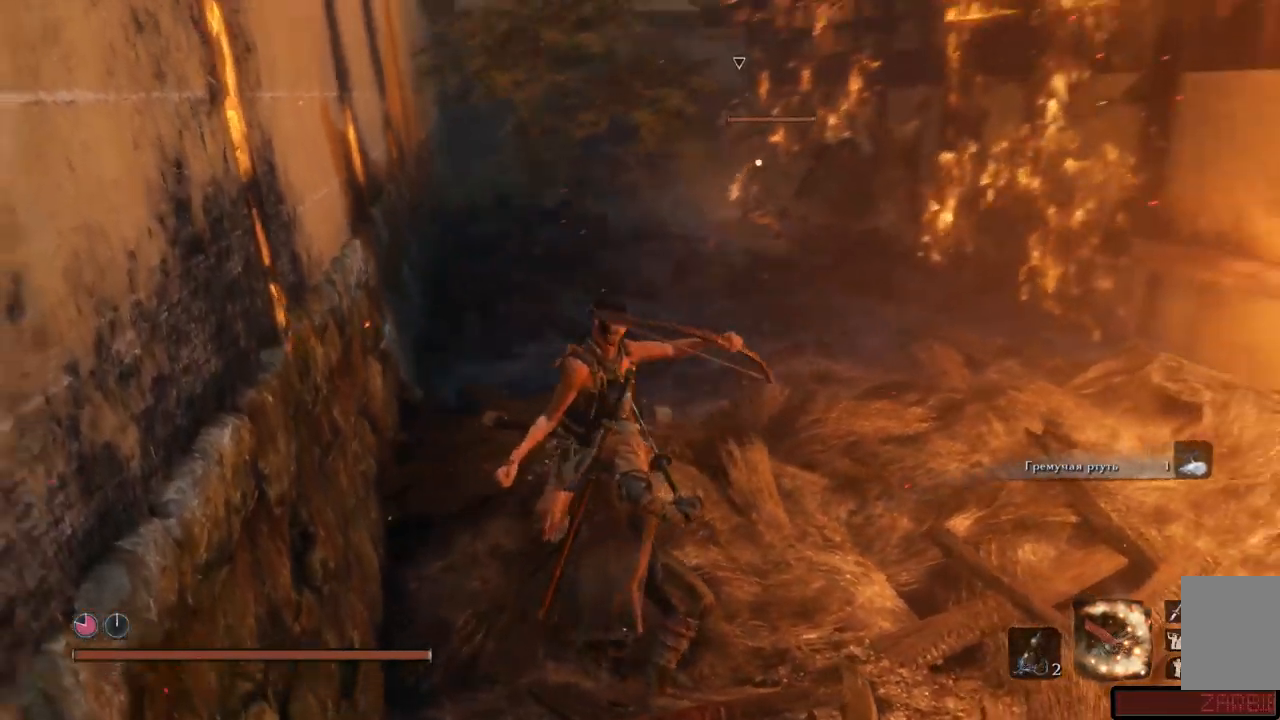
{"buttons": [], "left_stick": "up", "right_stick": "center", "events": [[67, "right_stick", "center"]]}
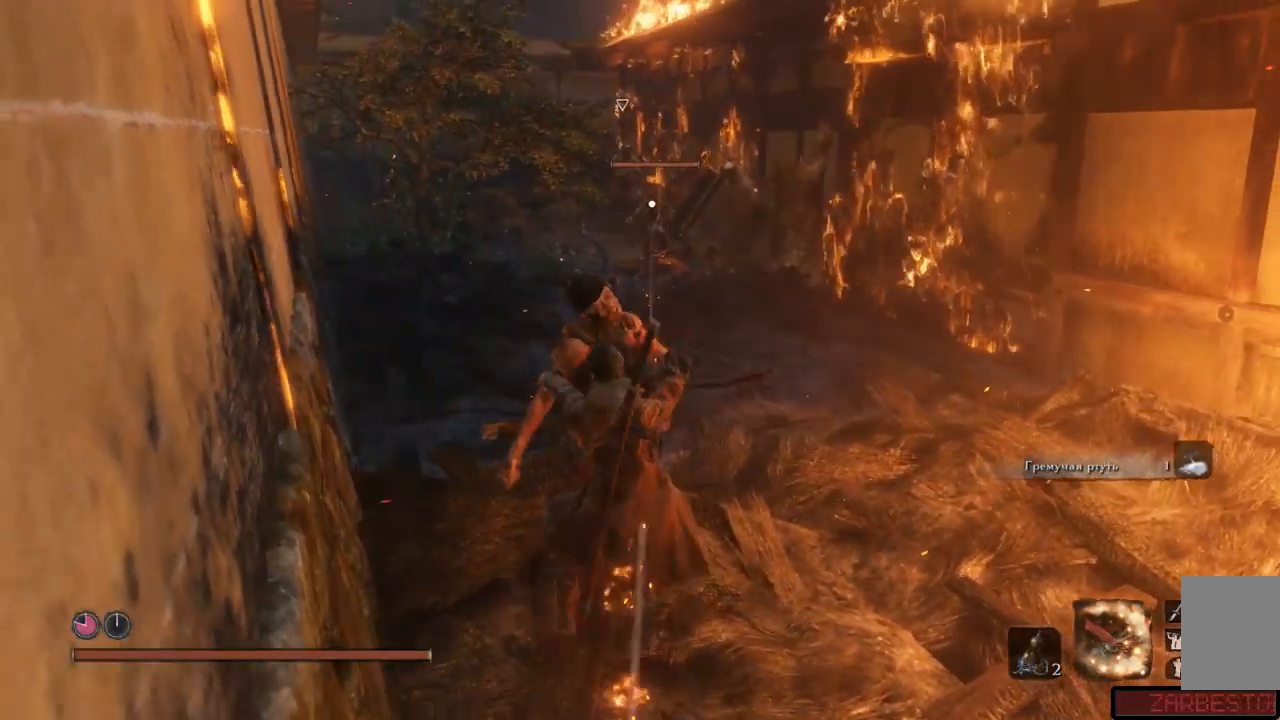
{"buttons": [], "left_stick": "up", "right_stick": "center", "events": []}
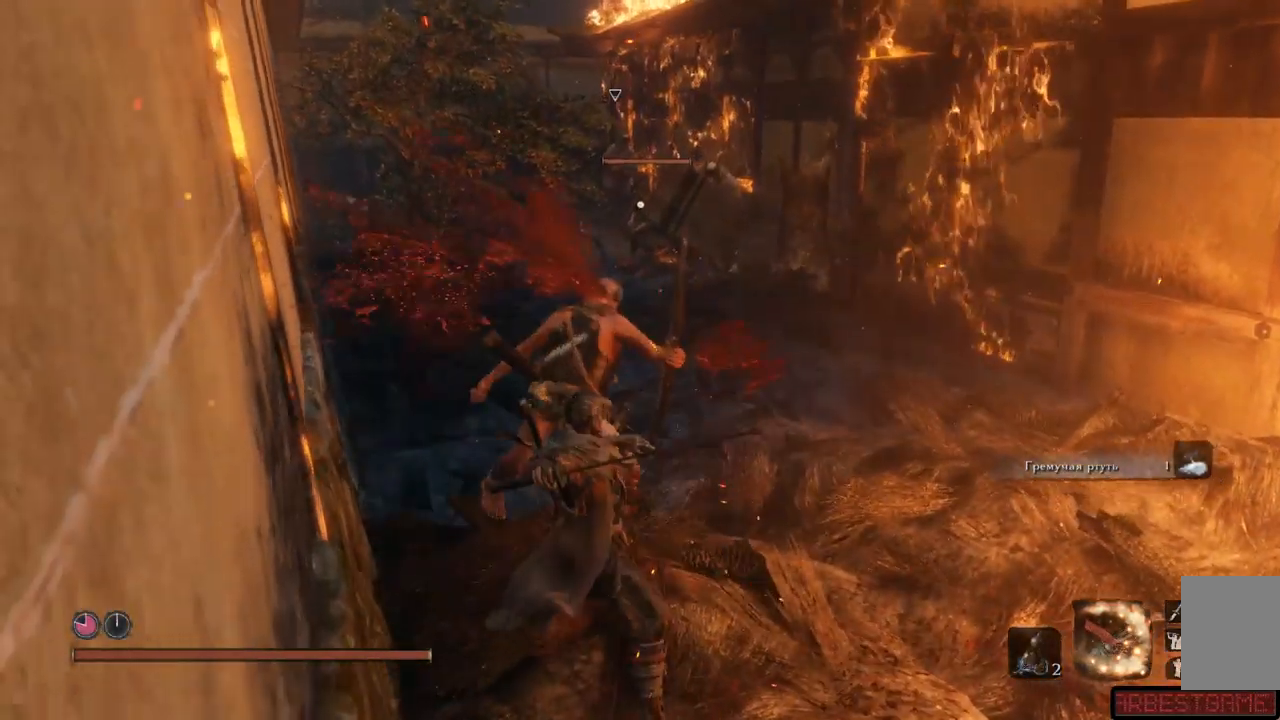
{"buttons": [], "left_stick": "up", "right_stick": "center", "events": []}
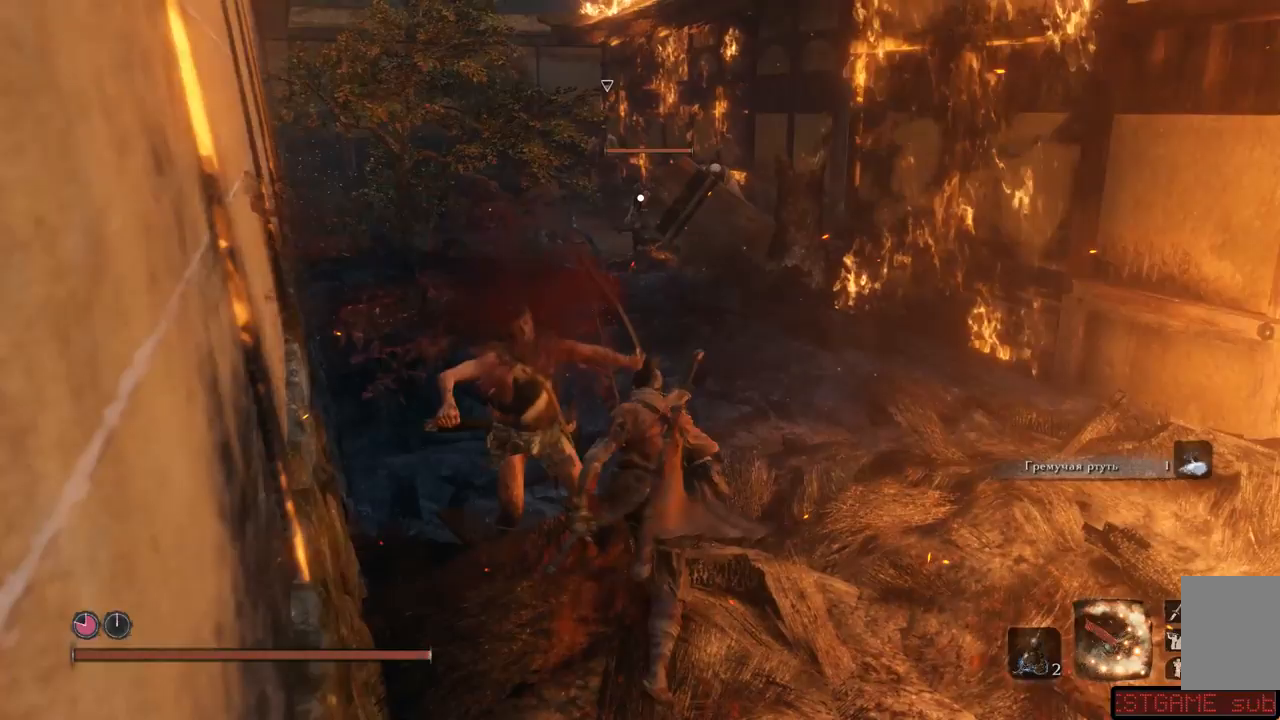
{"buttons": [], "left_stick": "up-left", "right_stick": "center", "events": [[400, "left_stick", "up-left"]]}